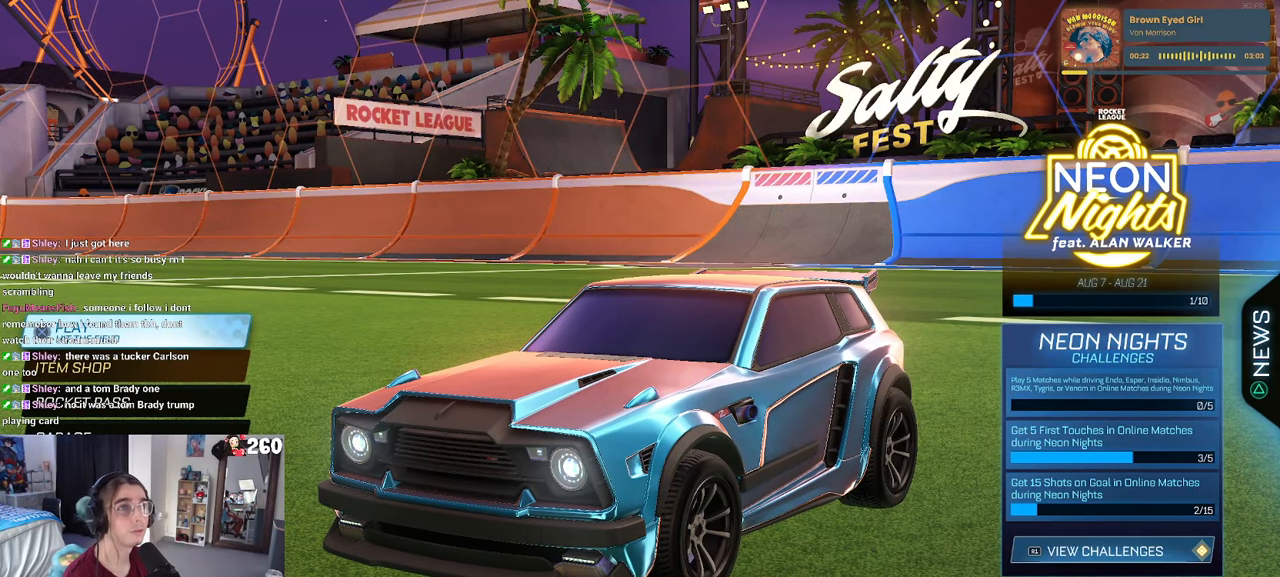
Gameplay with a controller (PlayStation layout); each line is a JSON object with the inputs held at the frame after it. "events" lists button and stick changes between this image and that frame as [ms after this image, input, new state], when the widget could be followed in between.
{"buttons": ["CROSS"], "left_stick": "center", "right_stick": "center", "events": [[500, "CROSS", "down"]]}
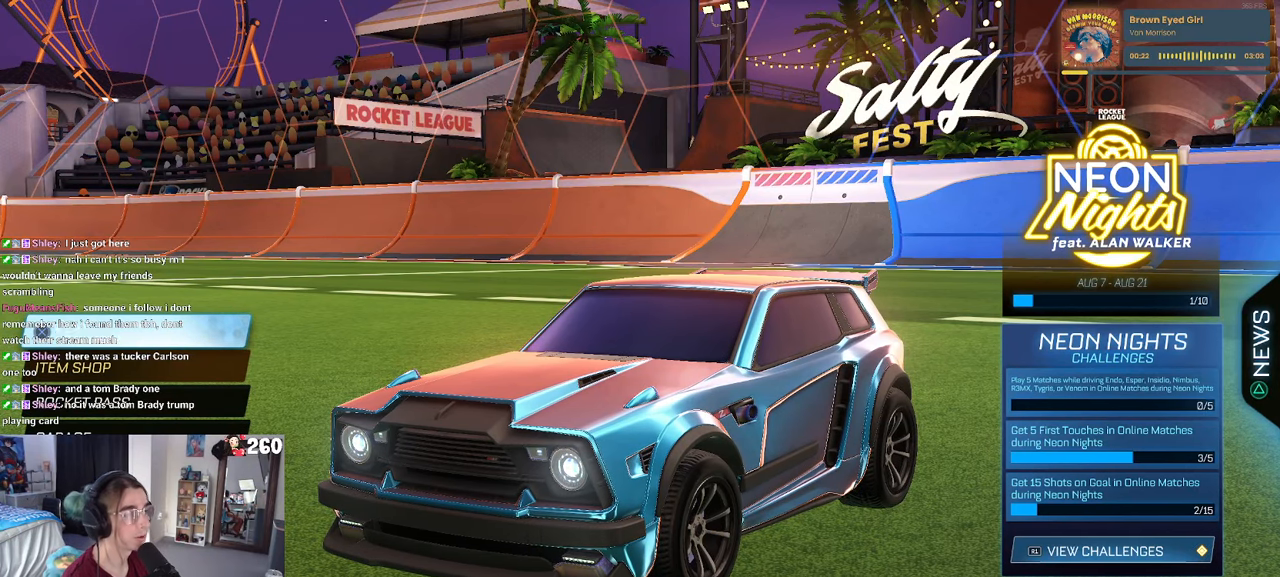
{"buttons": ["CIRCLE"], "left_stick": "center", "right_stick": "center", "events": [[83, "CROSS", "up"], [467, "CIRCLE", "down"]]}
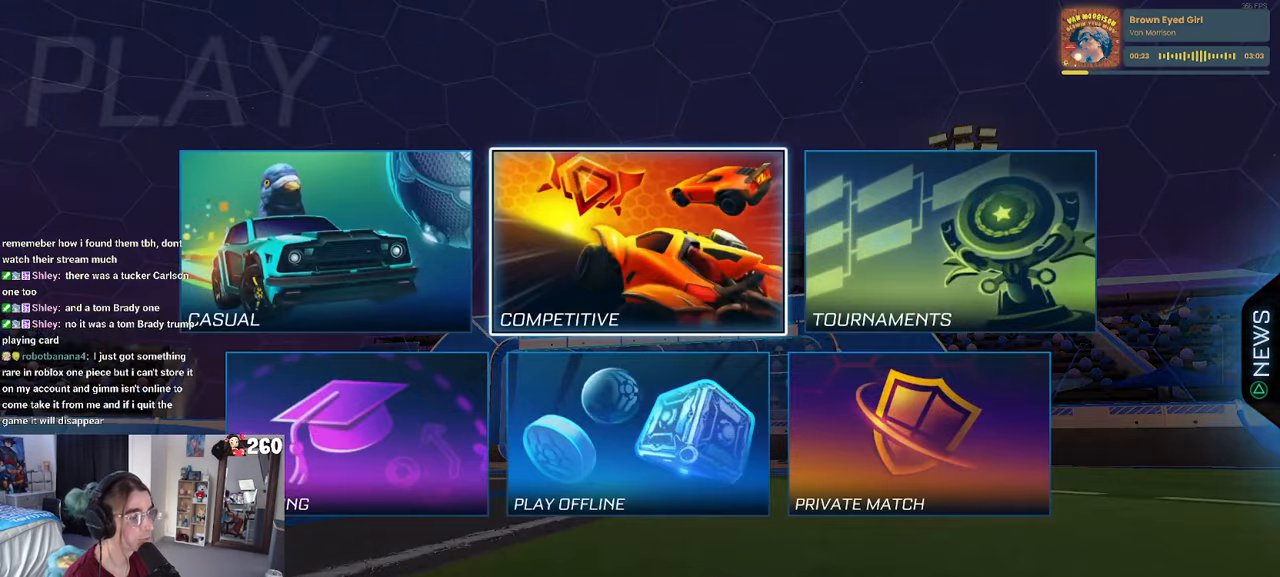
{"buttons": [], "left_stick": "center", "right_stick": "center", "events": [[33, "CIRCLE", "up"], [267, "R1", "down"], [333, "R1", "up"]]}
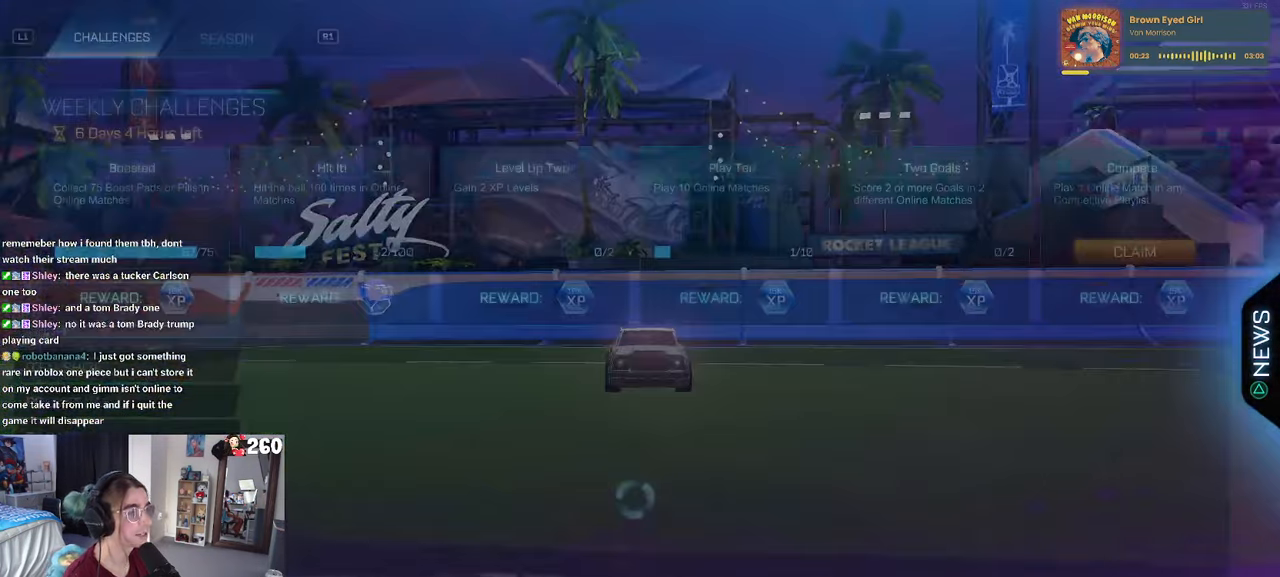
{"buttons": ["DPAD_RIGHT"], "left_stick": "center", "right_stick": "center", "events": [[417, "DPAD_RIGHT", "down"]]}
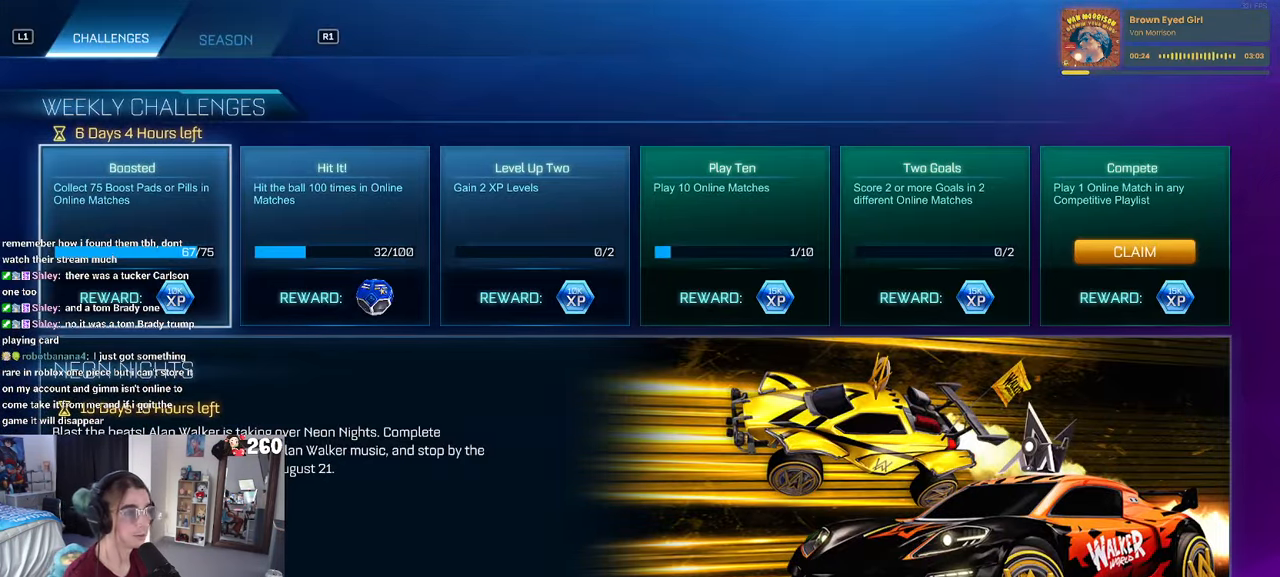
{"buttons": ["DPAD_RIGHT"], "left_stick": "center", "right_stick": "center", "events": []}
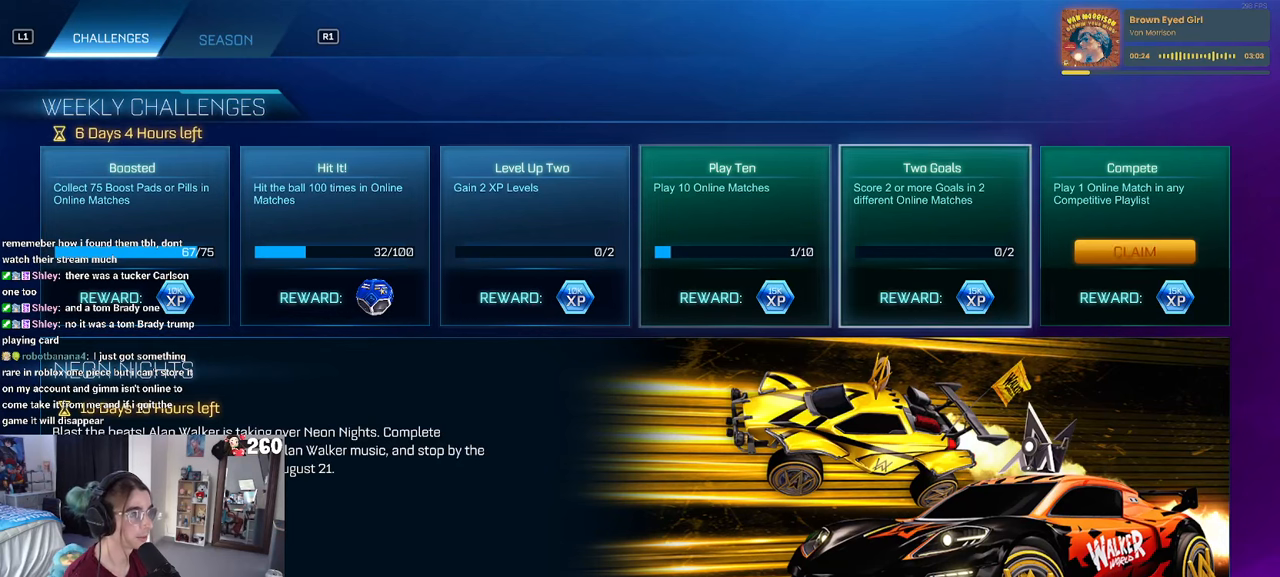
{"buttons": [], "left_stick": "center", "right_stick": "center", "events": [[67, "DPAD_RIGHT", "up"], [150, "CROSS", "down"], [217, "CROSS", "up"]]}
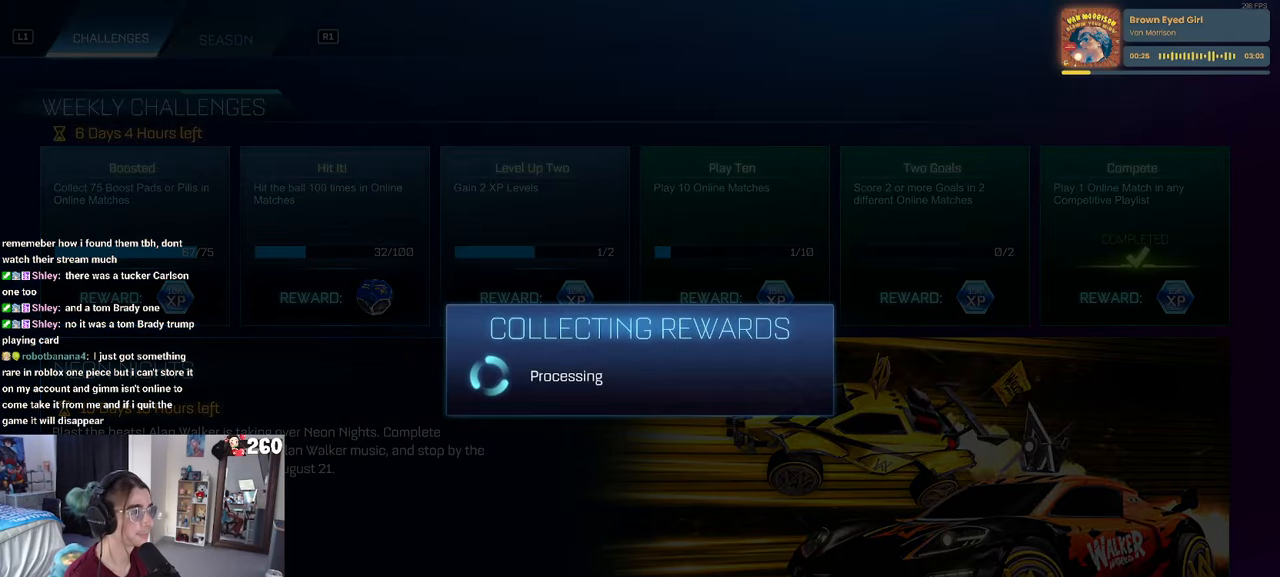
{"buttons": [], "left_stick": "center", "right_stick": "center", "events": []}
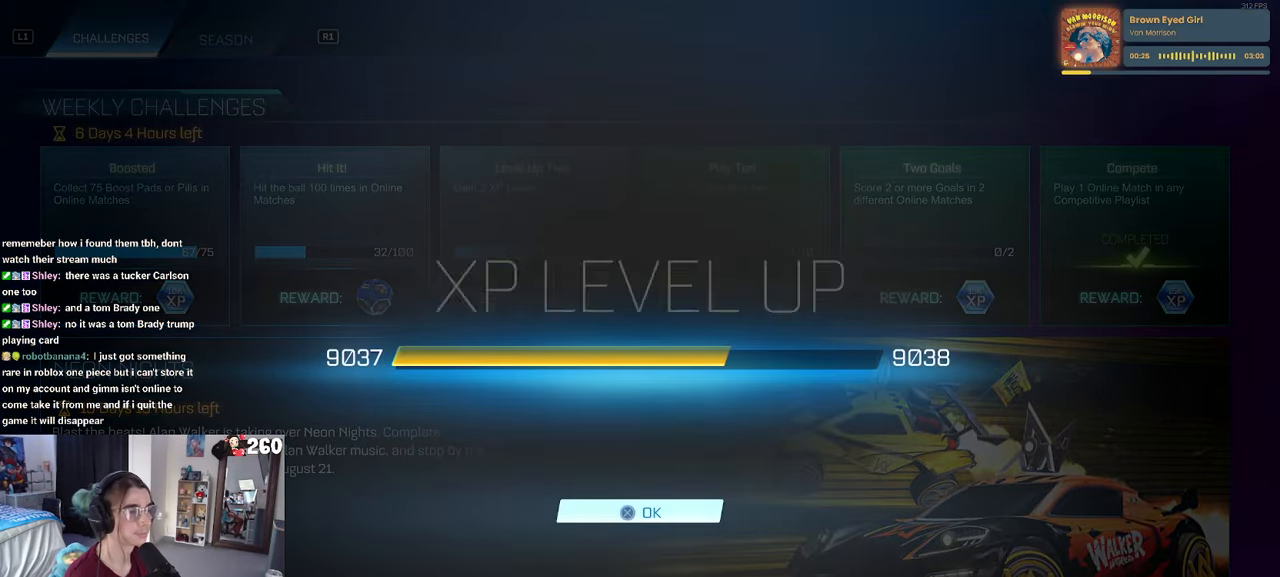
{"buttons": [], "left_stick": "center", "right_stick": "center", "events": [[117, "CROSS", "down"], [200, "CROSS", "up"]]}
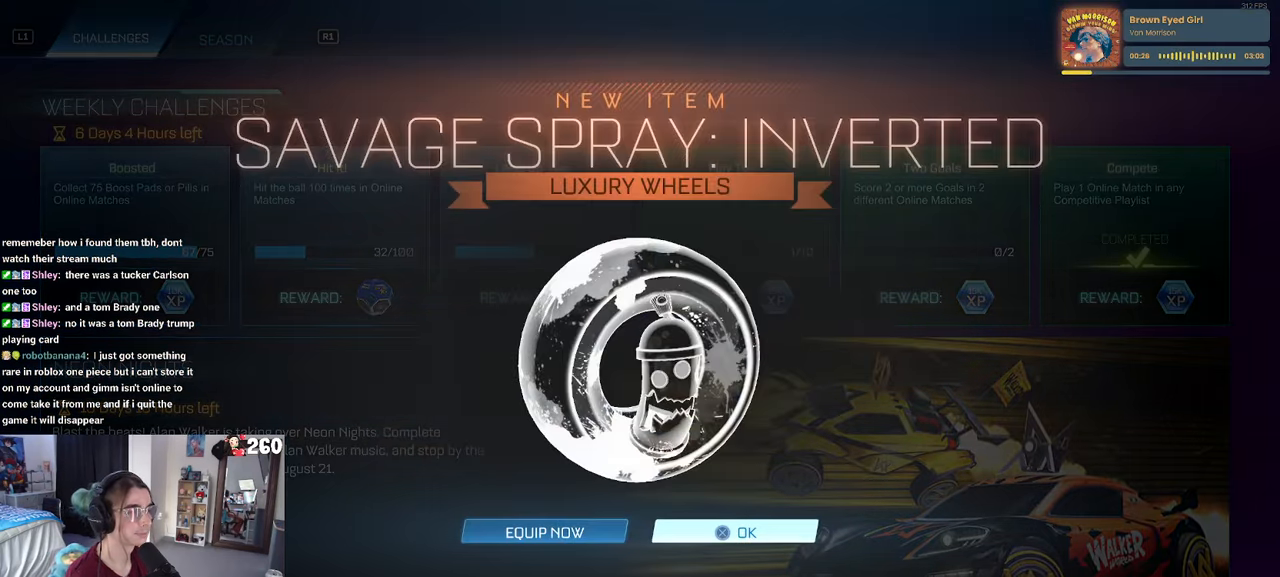
{"buttons": [], "left_stick": "center", "right_stick": "center", "events": [[117, "CROSS", "down"], [217, "CROSS", "up"], [417, "CIRCLE", "down"], [484, "CIRCLE", "up"]]}
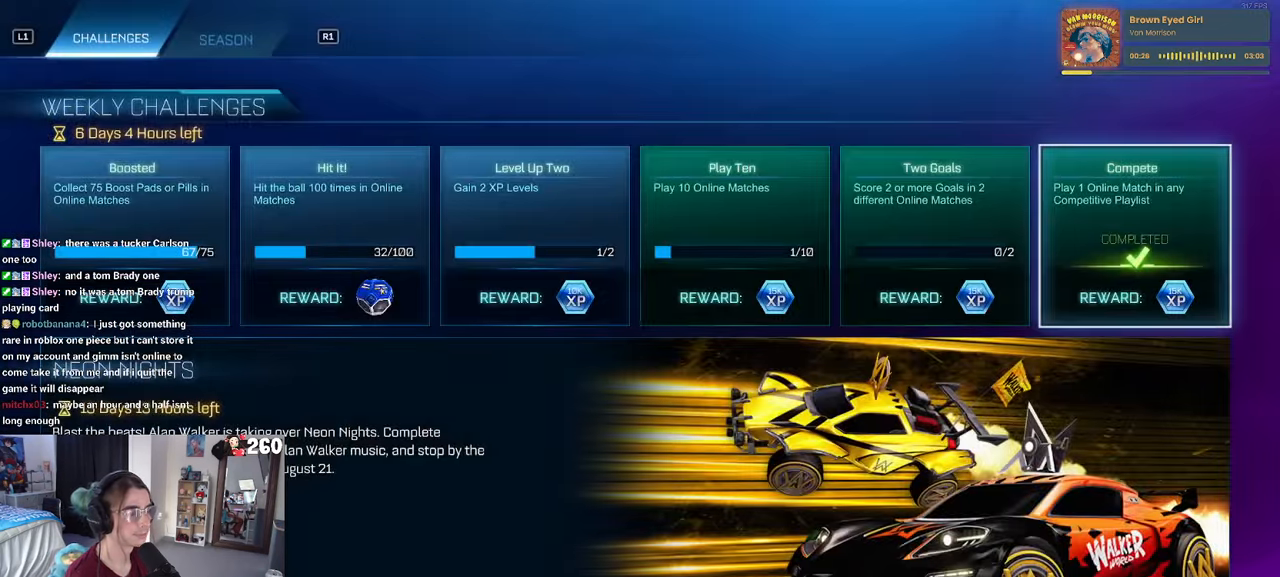
{"buttons": [], "left_stick": "center", "right_stick": "center", "events": [[100, "CIRCLE", "down"], [167, "CIRCLE", "up"], [367, "DPAD_UP", "down"], [467, "DPAD_UP", "up"]]}
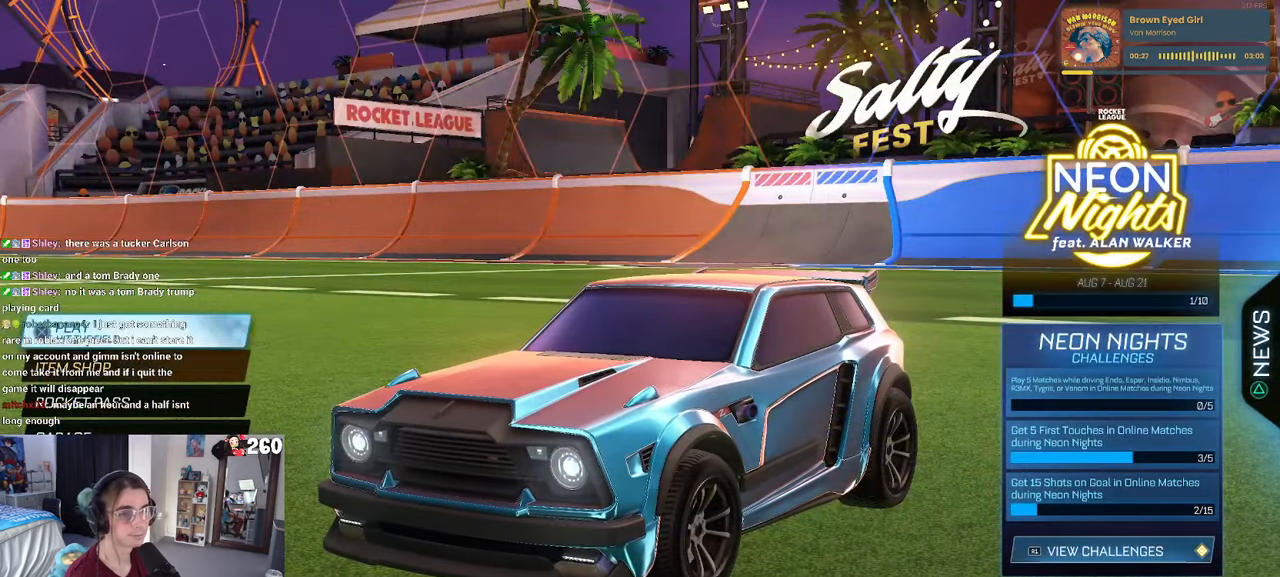
{"buttons": [], "left_stick": "center", "right_stick": "center", "events": [[50, "CROSS", "down"], [150, "CROSS", "up"]]}
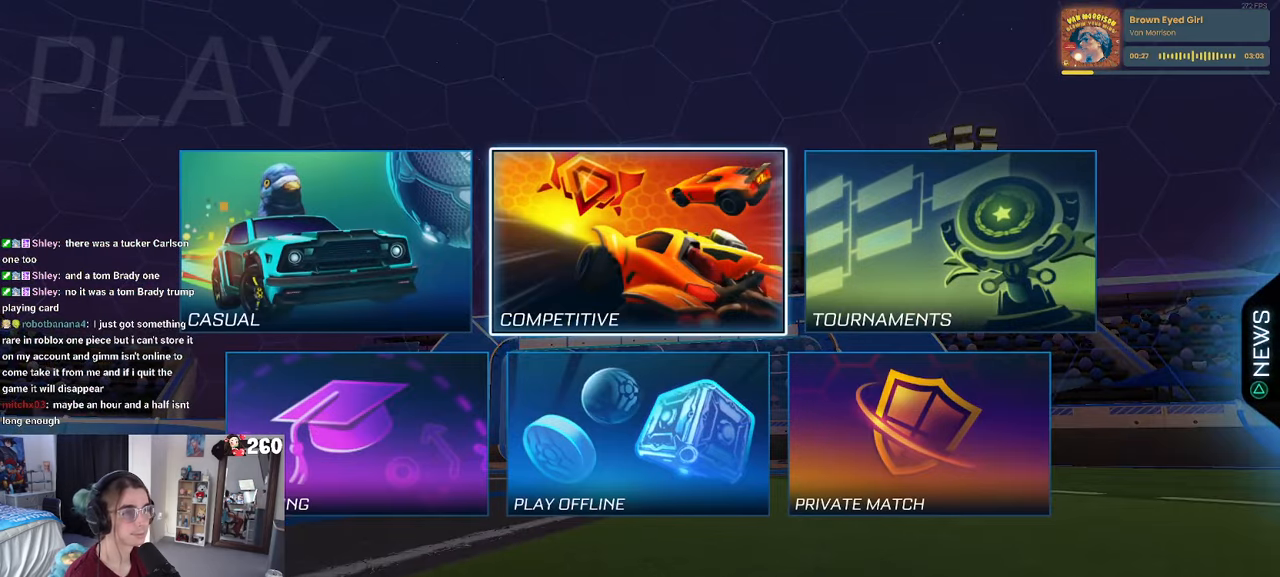
{"buttons": [], "left_stick": "center", "right_stick": "center", "events": [[117, "CROSS", "down"], [217, "CROSS", "up"]]}
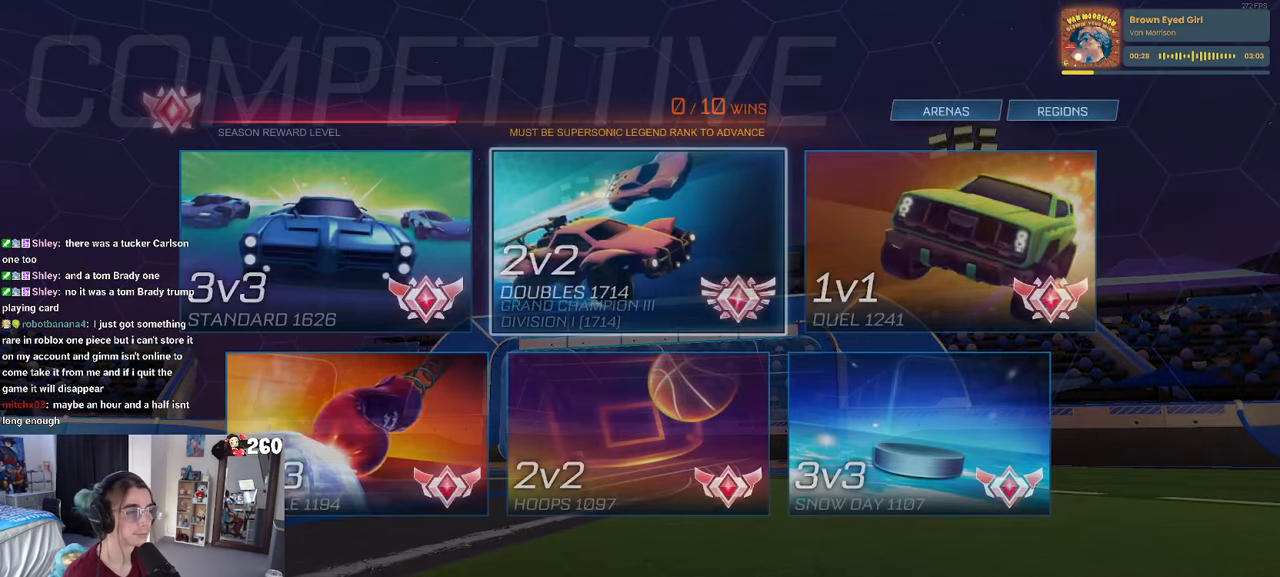
{"buttons": [], "left_stick": "center", "right_stick": "center", "events": []}
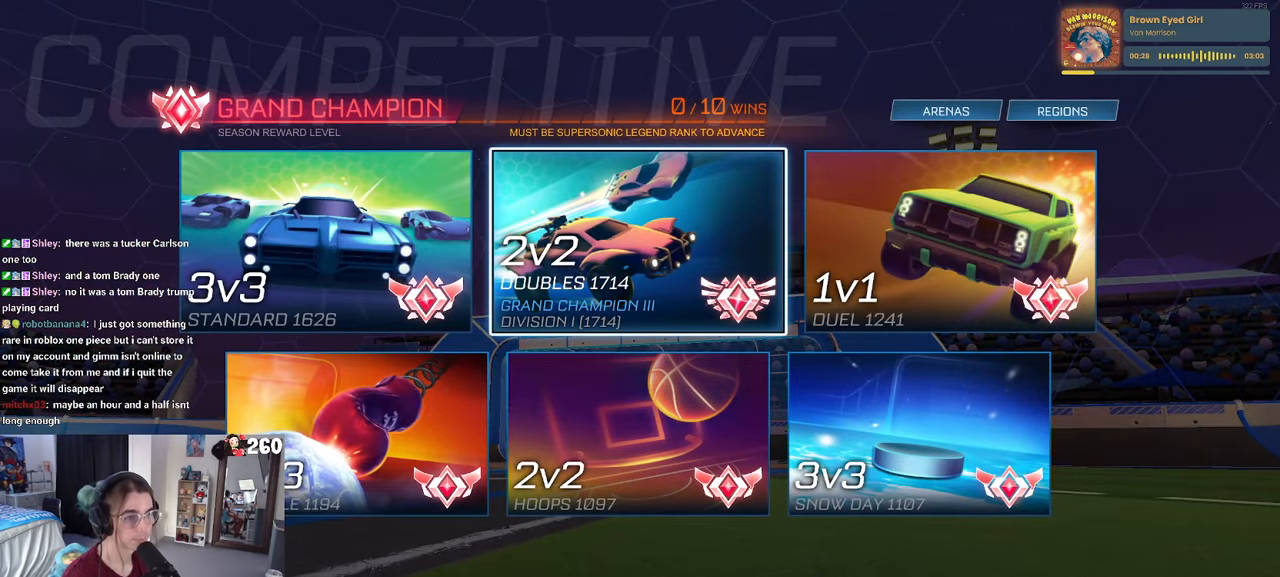
{"buttons": [], "left_stick": "center", "right_stick": "center", "events": [[117, "CROSS", "down"], [267, "CROSS", "up"]]}
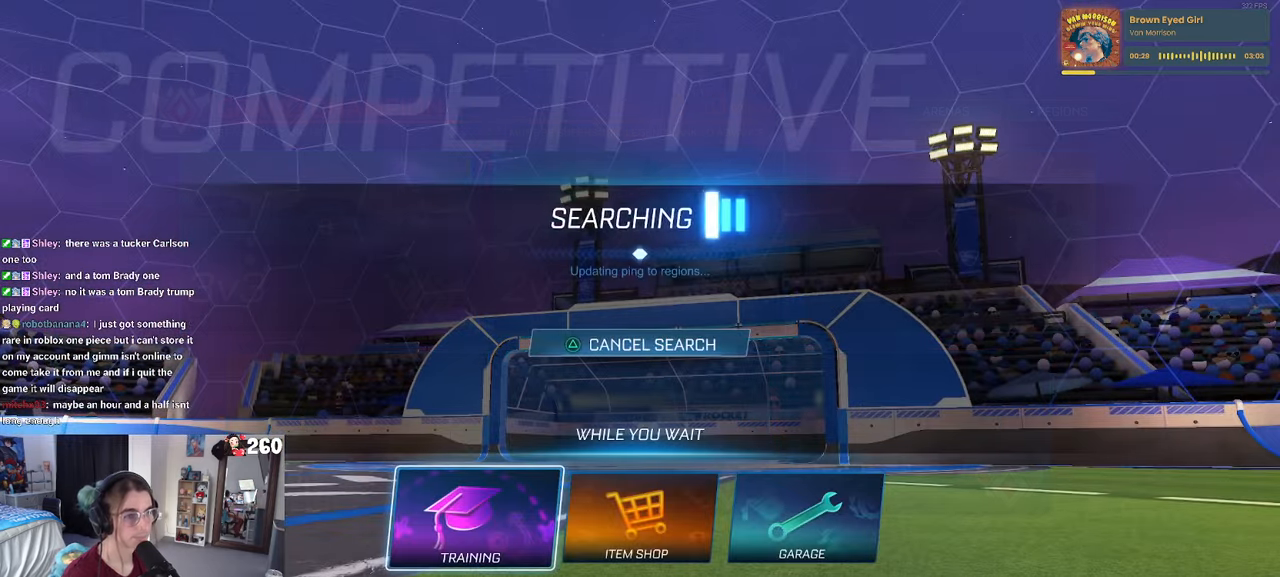
{"buttons": ["CROSS"], "left_stick": "center", "right_stick": "center", "events": [[266, "CROSS", "down"], [366, "CROSS", "up"], [450, "CROSS", "down"]]}
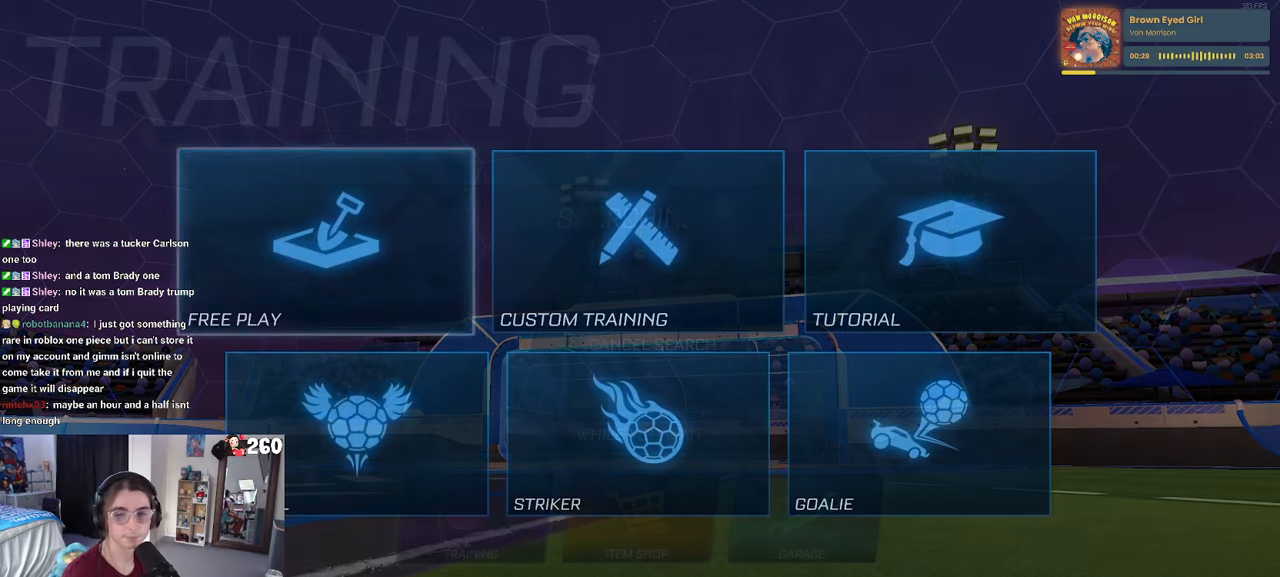
{"buttons": [], "left_stick": "center", "right_stick": "center", "events": [[66, "CROSS", "up"], [166, "CROSS", "down"], [283, "CROSS", "up"], [366, "CROSS", "down"], [500, "CROSS", "up"]]}
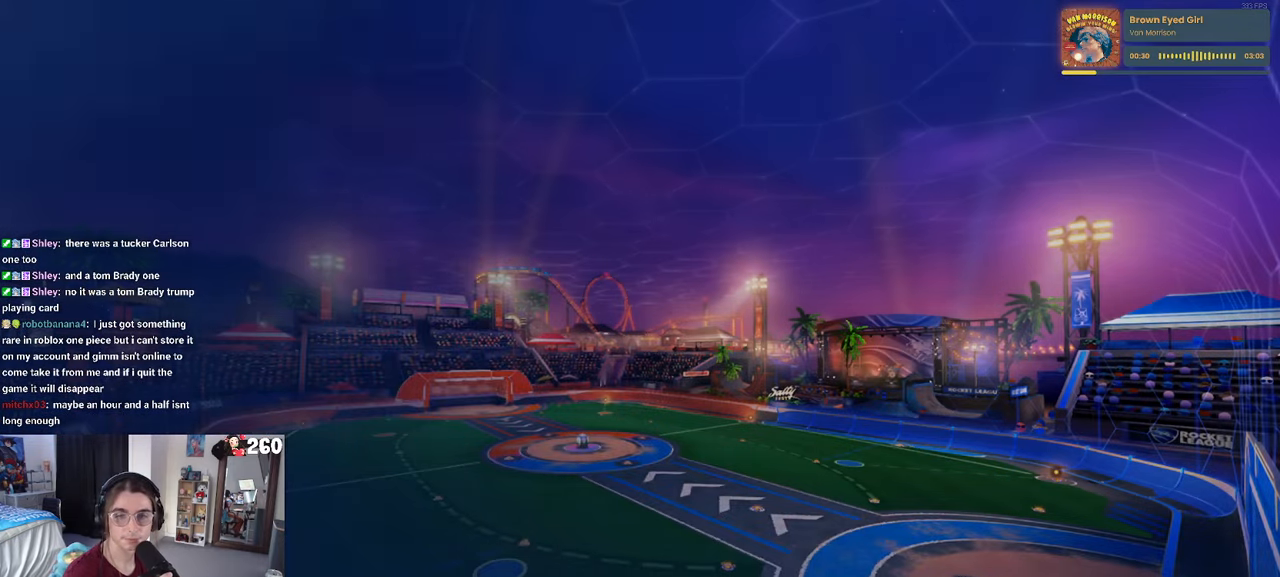
{"buttons": [], "left_stick": "center", "right_stick": "center", "events": [[116, "CROSS", "down"], [233, "CROSS", "up"]]}